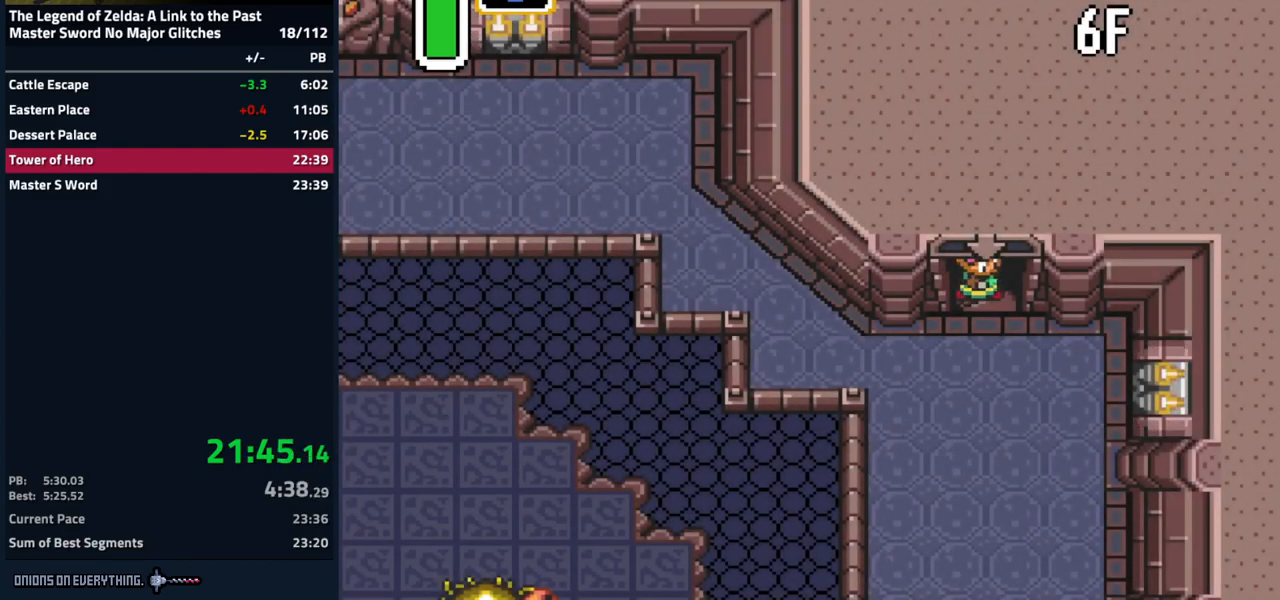
Gameplay with a controller (Nintendo layout); each line is a JSON object with the inputs held at the frame after it. "events" lists button and stick changes between this image and that frame as [ms after this image, input, new state], when the widget could be followed in between. Not read: B L3 R3.
{"buttons": ["DPAD_DOWN"], "events": []}
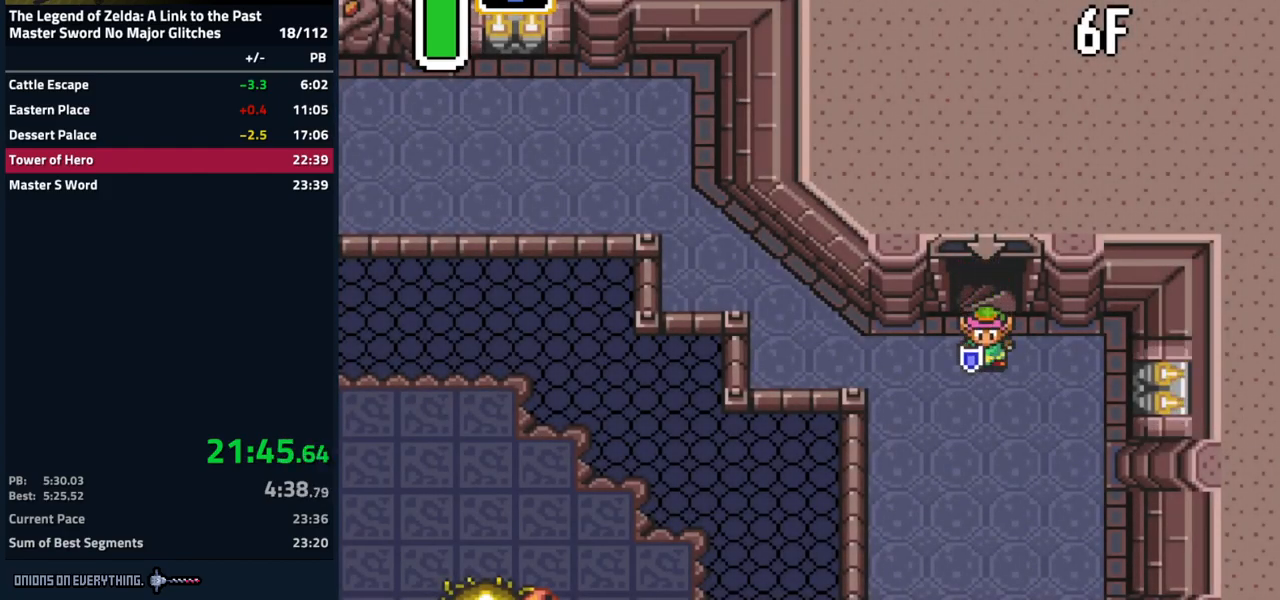
{"buttons": ["A"], "events": [[67, "A", "down"], [150, "DPAD_DOWN", "up"]]}
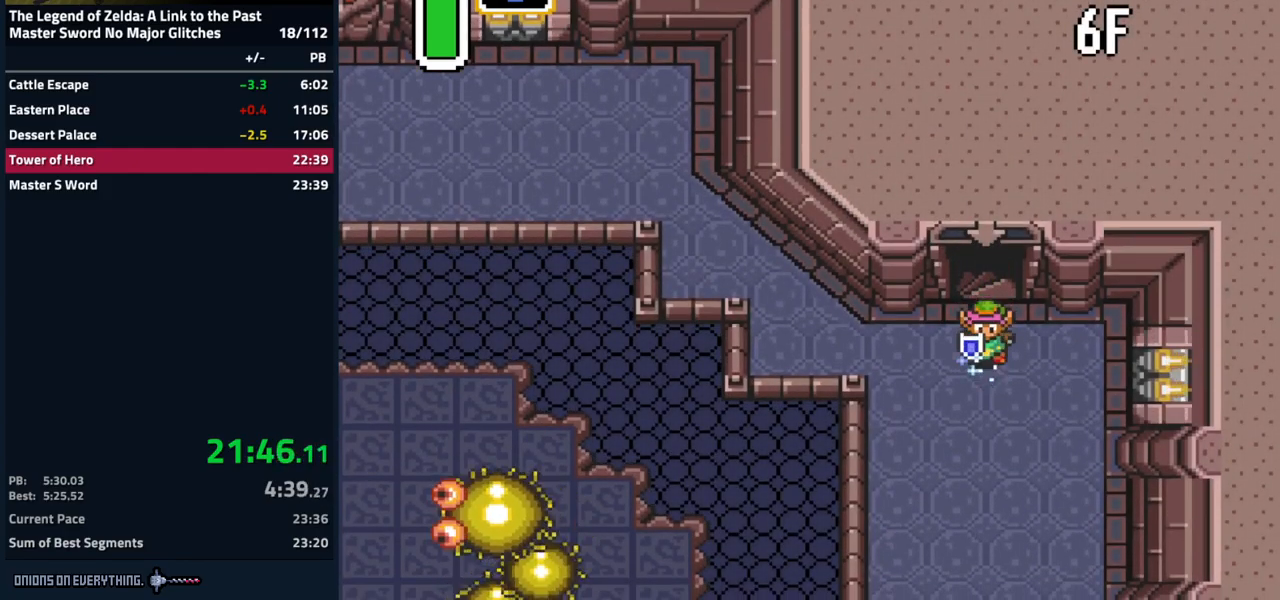
{"buttons": [], "events": [[317, "A", "up"]]}
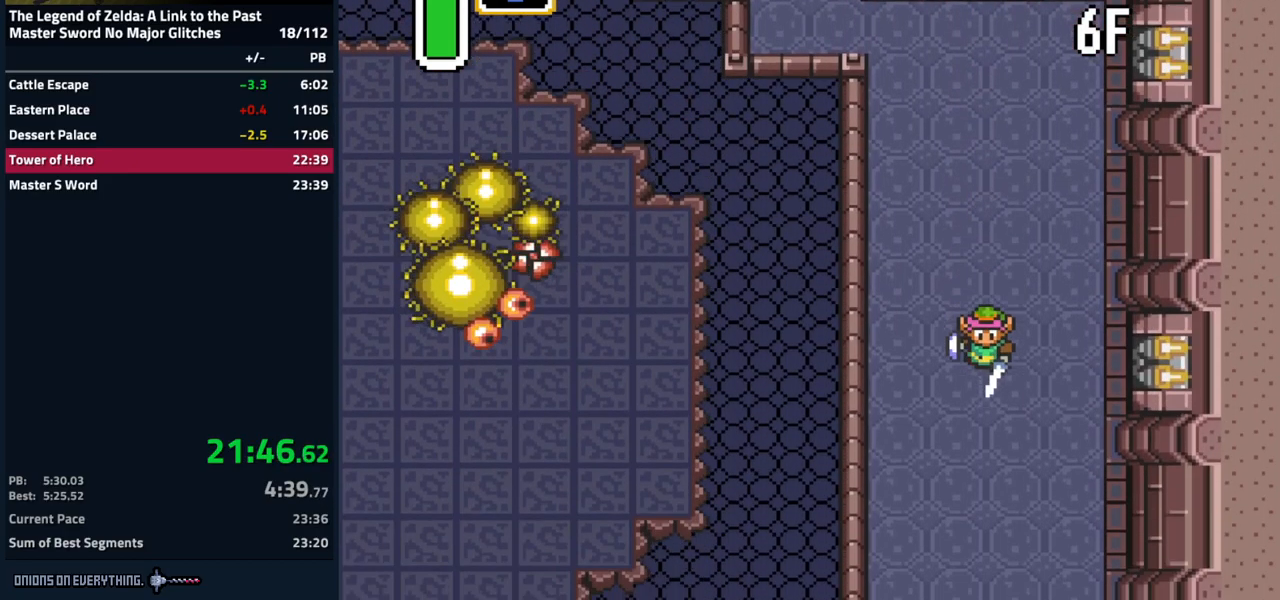
{"buttons": [], "events": []}
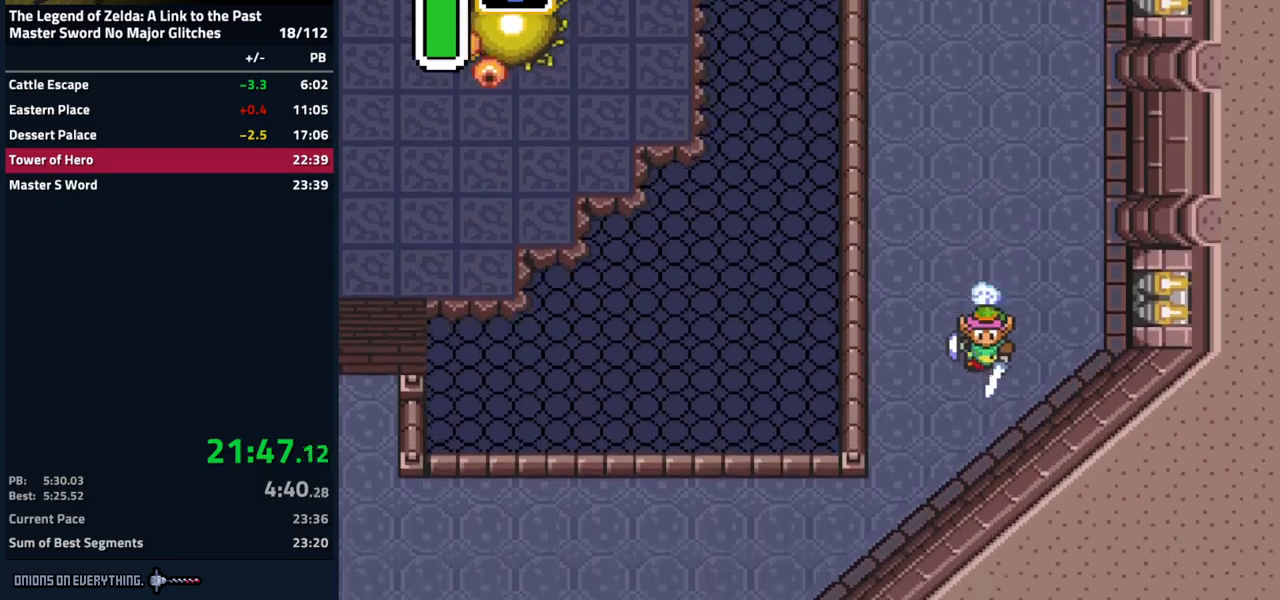
{"buttons": ["A", "DPAD_LEFT"], "events": [[383, "DPAD_LEFT", "down"], [450, "A", "down"]]}
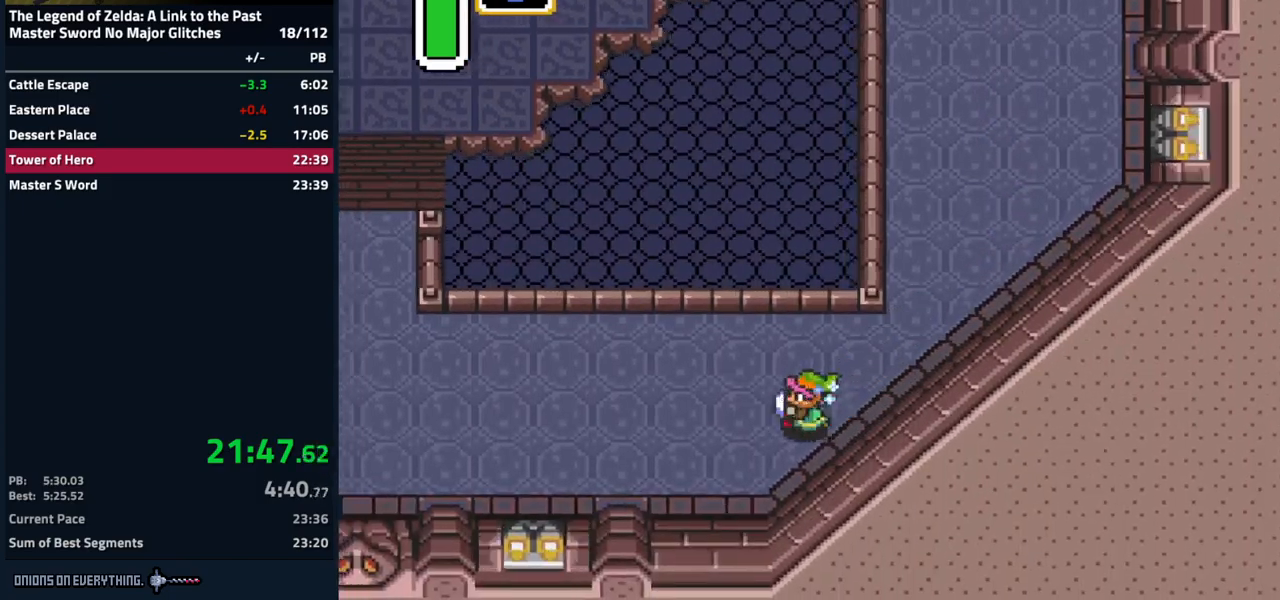
{"buttons": ["A"], "events": [[17, "DPAD_LEFT", "up"]]}
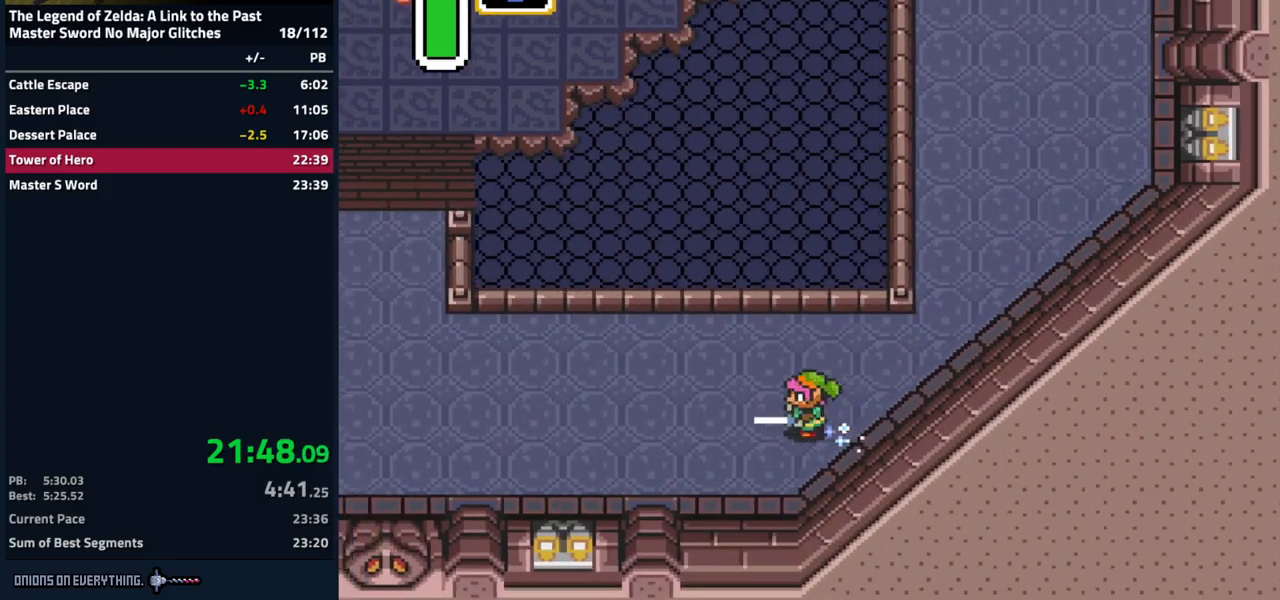
{"buttons": ["DPAD_UP"], "events": [[150, "A", "up"], [467, "DPAD_UP", "down"]]}
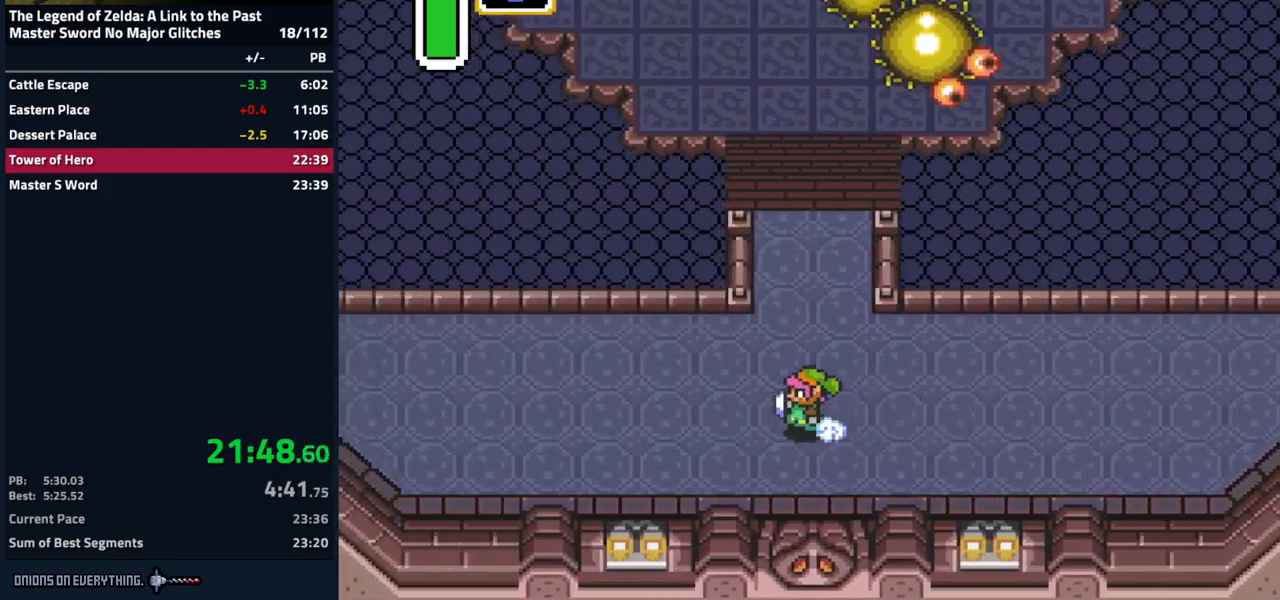
{"buttons": ["DPAD_UP"], "events": []}
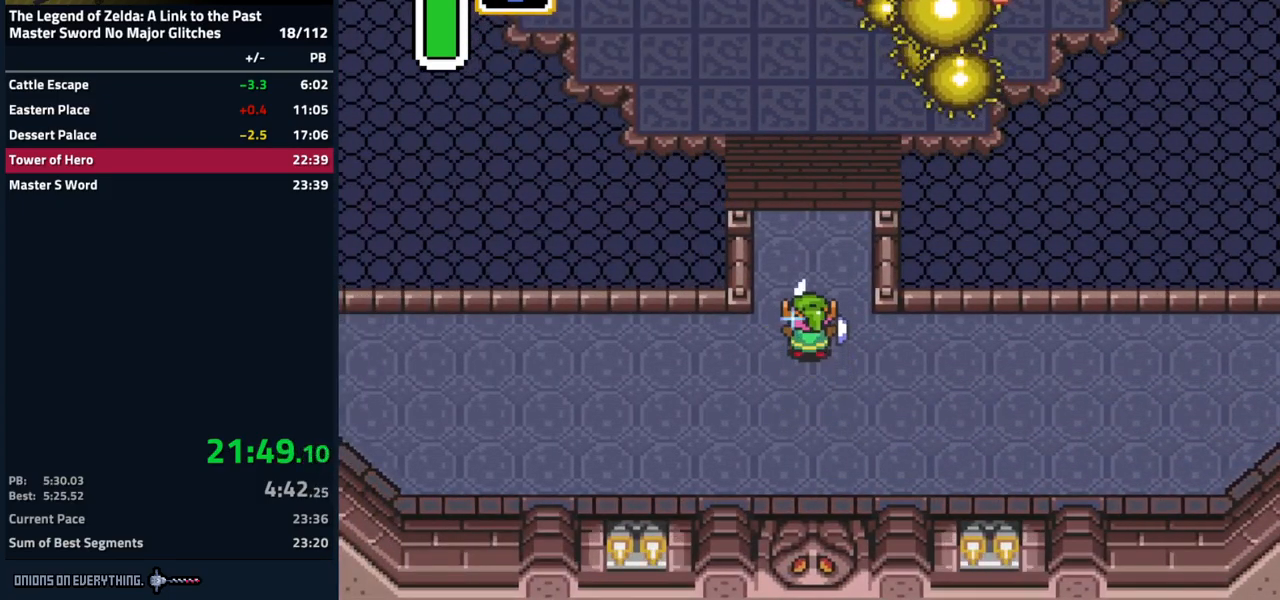
{"buttons": ["DPAD_UP"], "events": []}
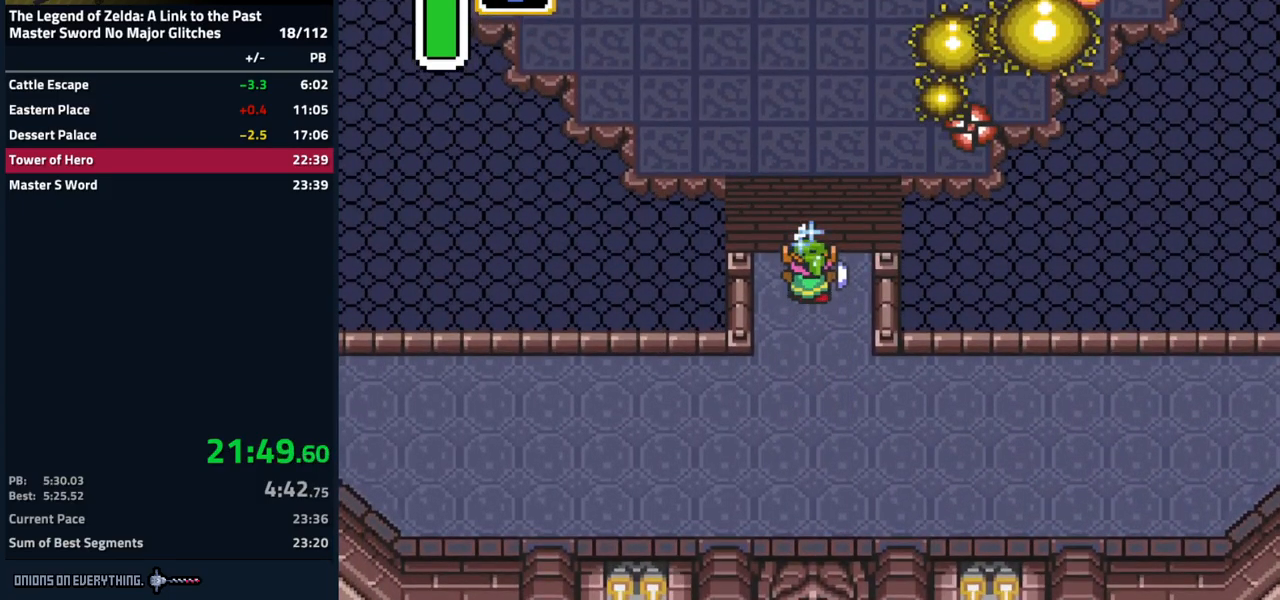
{"buttons": ["DPAD_UP"], "events": []}
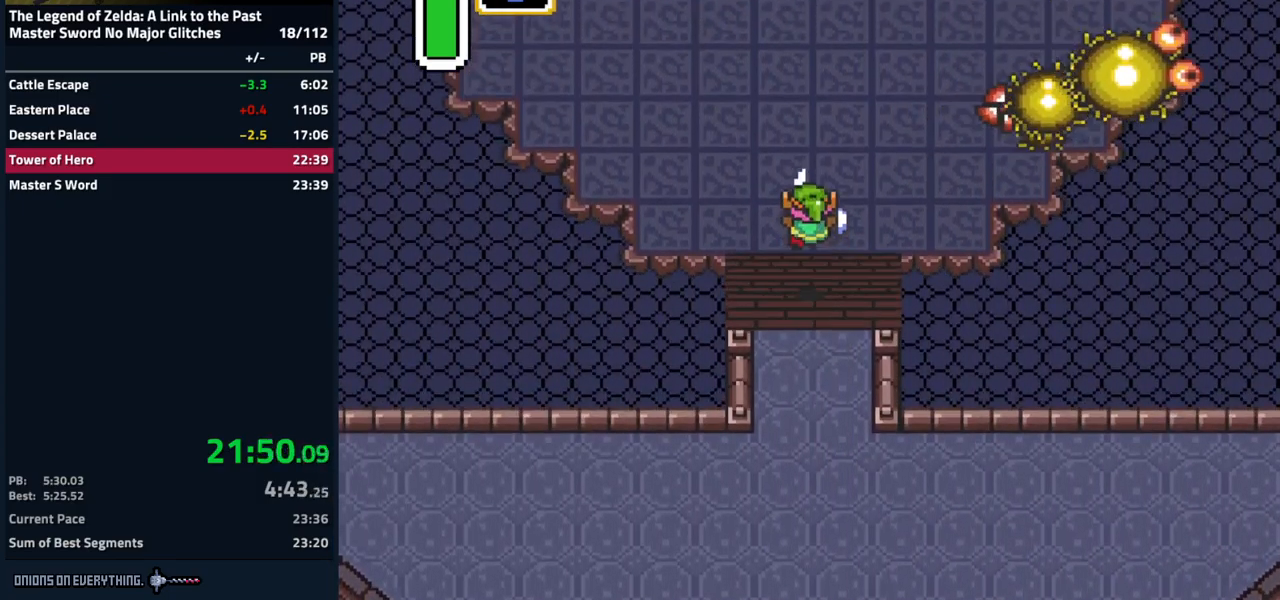
{"buttons": ["DPAD_RIGHT"], "events": [[17, "DPAD_RIGHT", "down"], [150, "DPAD_UP", "up"], [267, "DPAD_UP", "down"], [383, "DPAD_UP", "up"]]}
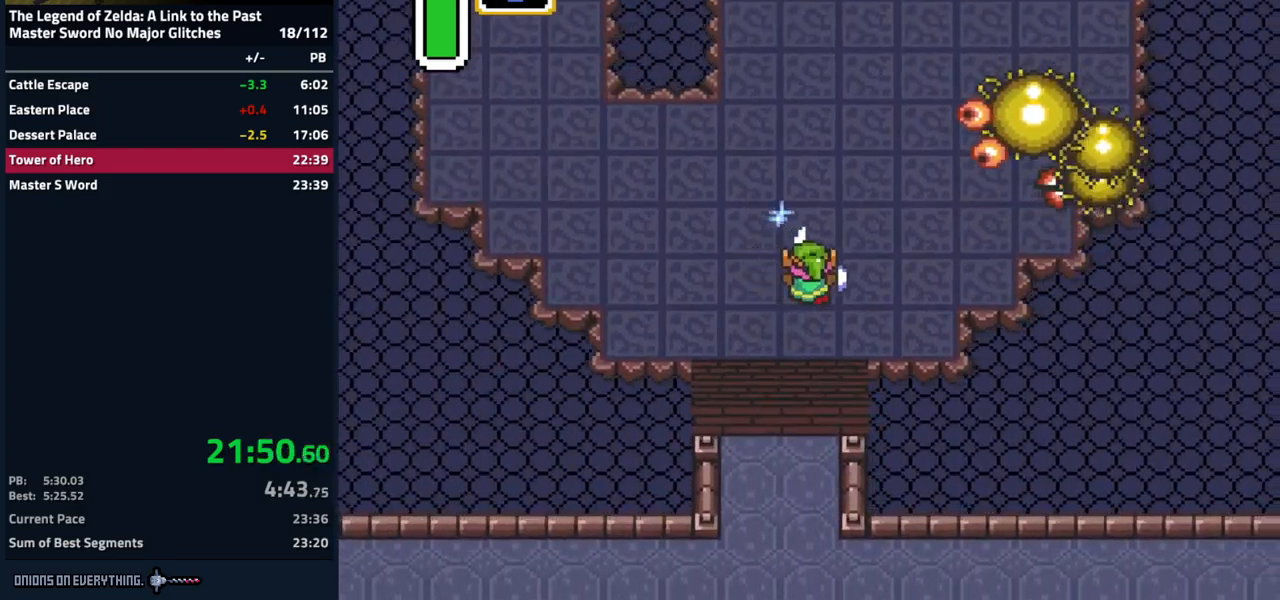
{"buttons": ["DPAD_UP"], "events": [[333, "DPAD_UP", "down"], [417, "DPAD_RIGHT", "up"]]}
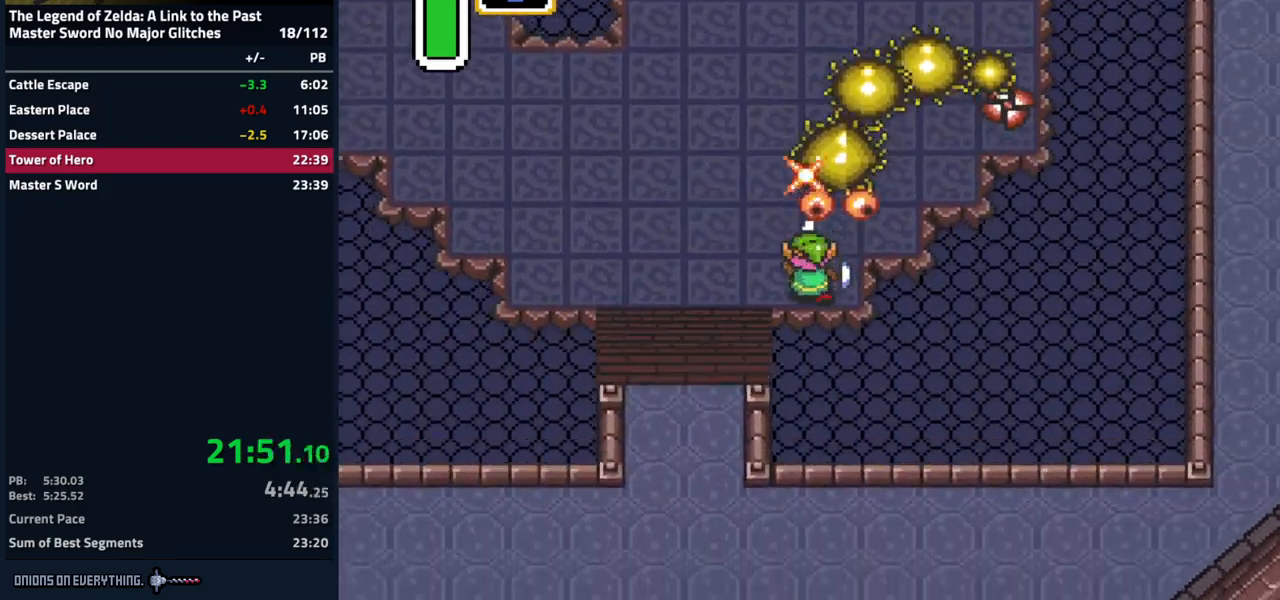
{"buttons": ["DPAD_UP", "DPAD_RIGHT"], "events": [[200, "DPAD_RIGHT", "down"]]}
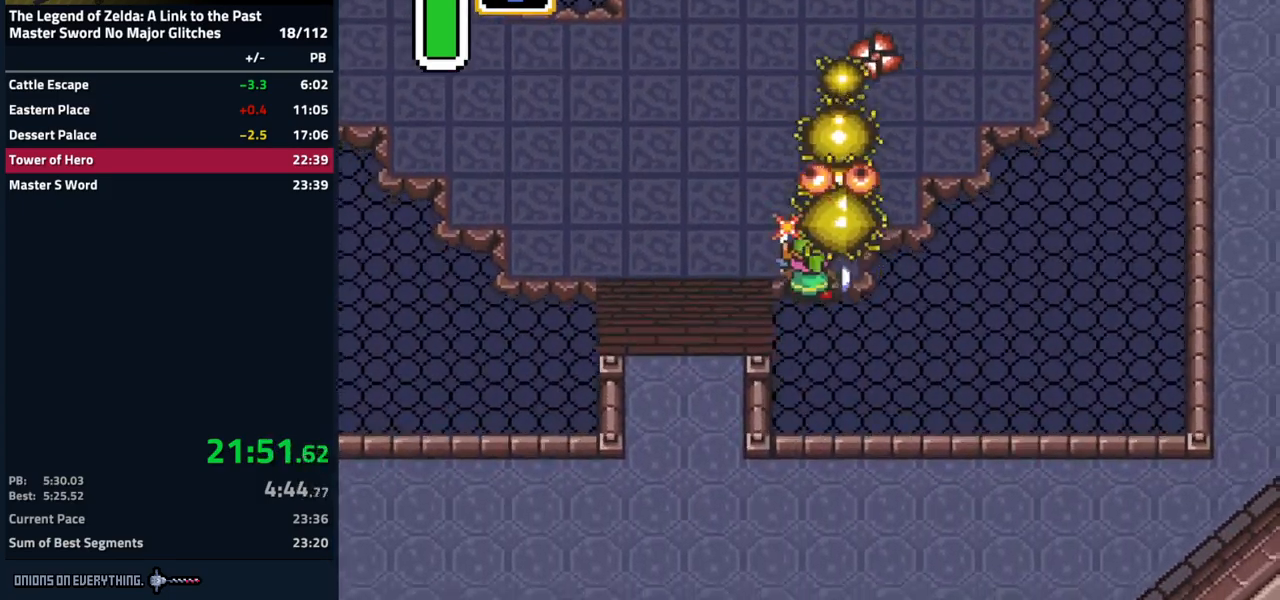
{"buttons": ["DPAD_UP", "DPAD_RIGHT"], "events": []}
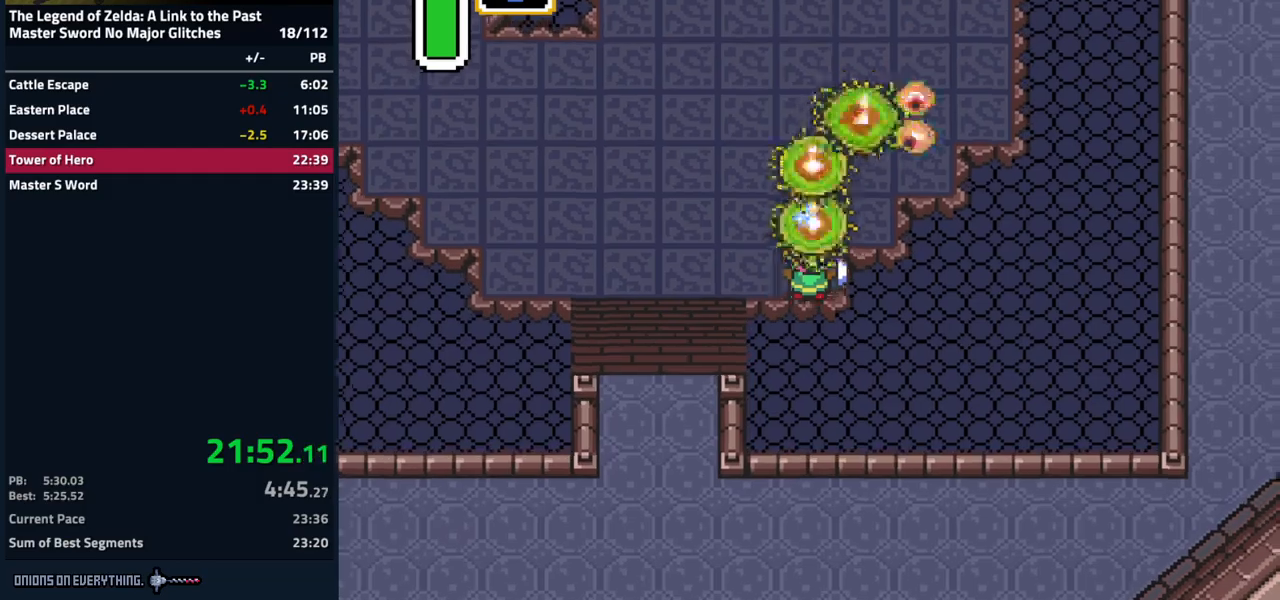
{"buttons": ["DPAD_UP", "DPAD_LEFT"], "events": [[83, "DPAD_RIGHT", "up"], [150, "DPAD_LEFT", "down"], [233, "DPAD_UP", "up"], [483, "DPAD_UP", "down"]]}
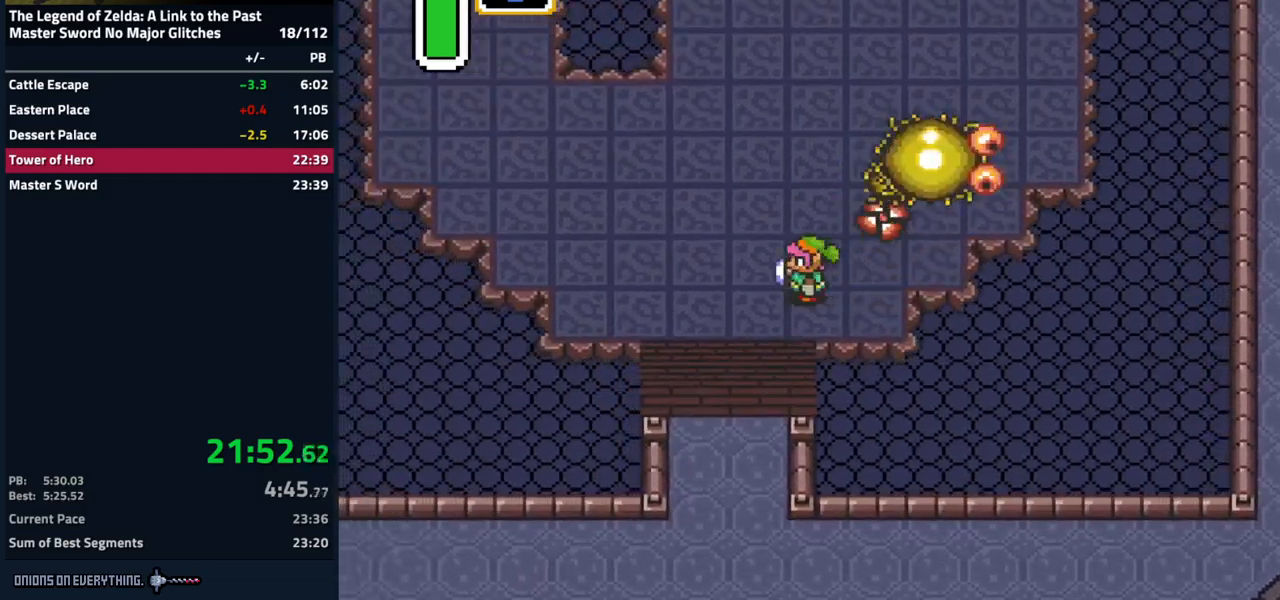
{"buttons": ["DPAD_UP", "DPAD_LEFT"], "events": [[100, "DPAD_LEFT", "up"], [117, "DPAD_RIGHT", "down"], [133, "DPAD_UP", "up"], [267, "DPAD_RIGHT", "up"], [383, "DPAD_RIGHT", "down"], [400, "DPAD_RIGHT", "up"], [417, "DPAD_UP", "down"], [433, "DPAD_LEFT", "down"]]}
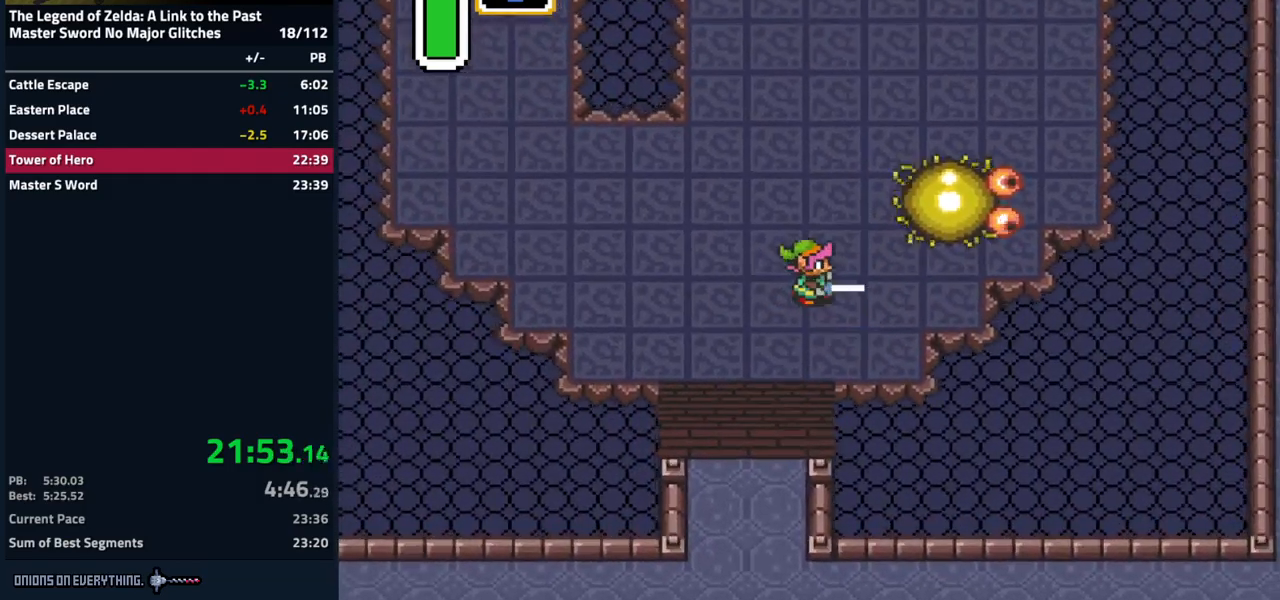
{"buttons": ["DPAD_UP", "DPAD_RIGHT"], "events": [[150, "DPAD_LEFT", "up"], [233, "DPAD_RIGHT", "down"]]}
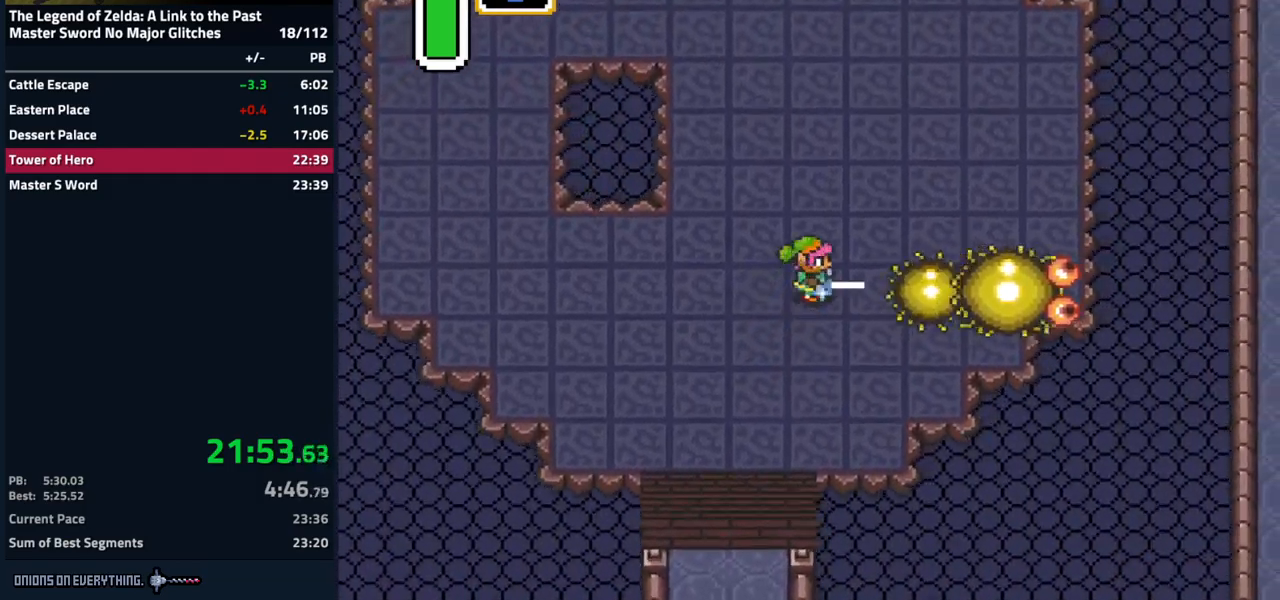
{"buttons": ["DPAD_UP"], "events": [[50, "DPAD_UP", "up"], [117, "DPAD_DOWN", "down"], [283, "DPAD_DOWN", "up"], [283, "DPAD_RIGHT", "up"], [300, "DPAD_UP", "down"], [317, "DPAD_LEFT", "down"], [500, "DPAD_LEFT", "up"]]}
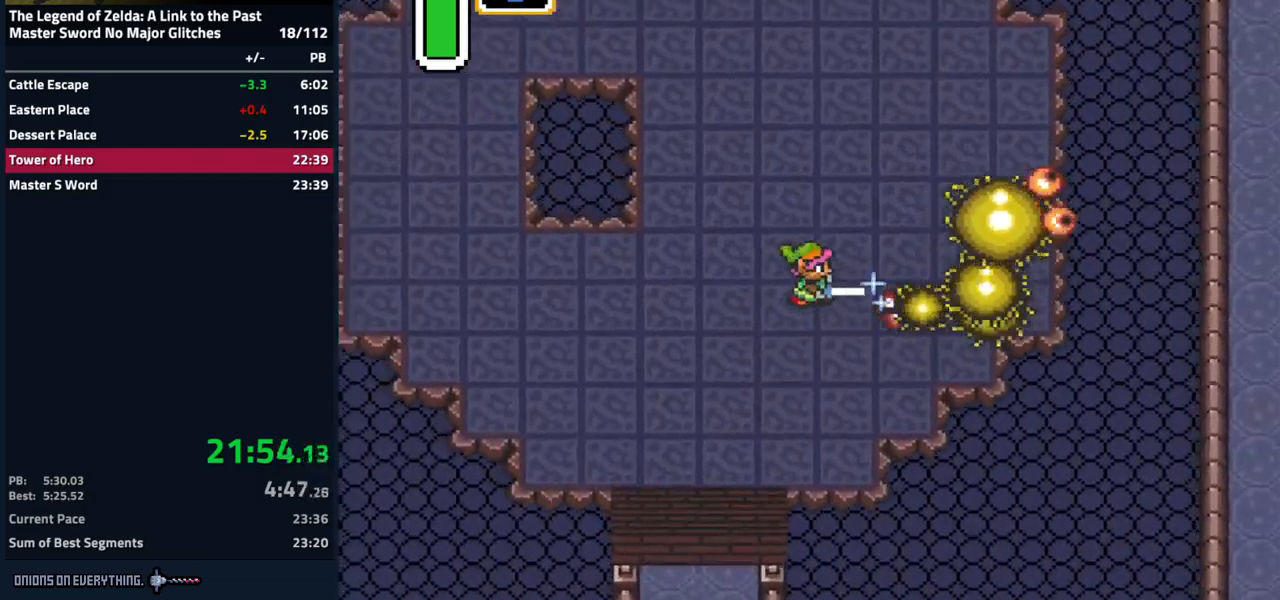
{"buttons": ["DPAD_RIGHT"], "events": [[100, "DPAD_RIGHT", "down"], [150, "DPAD_UP", "up"], [383, "DPAD_DOWN", "down"], [417, "DPAD_DOWN", "up"]]}
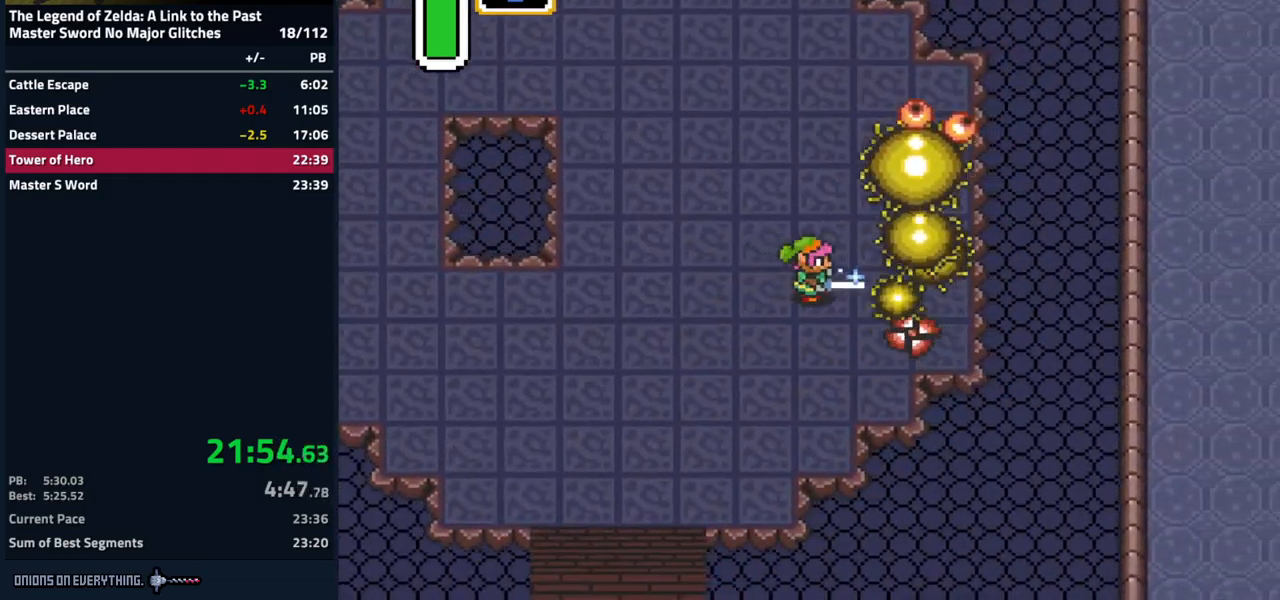
{"buttons": ["DPAD_LEFT"], "events": [[150, "DPAD_DOWN", "down"], [183, "DPAD_RIGHT", "up"], [233, "DPAD_LEFT", "down"], [467, "DPAD_DOWN", "up"]]}
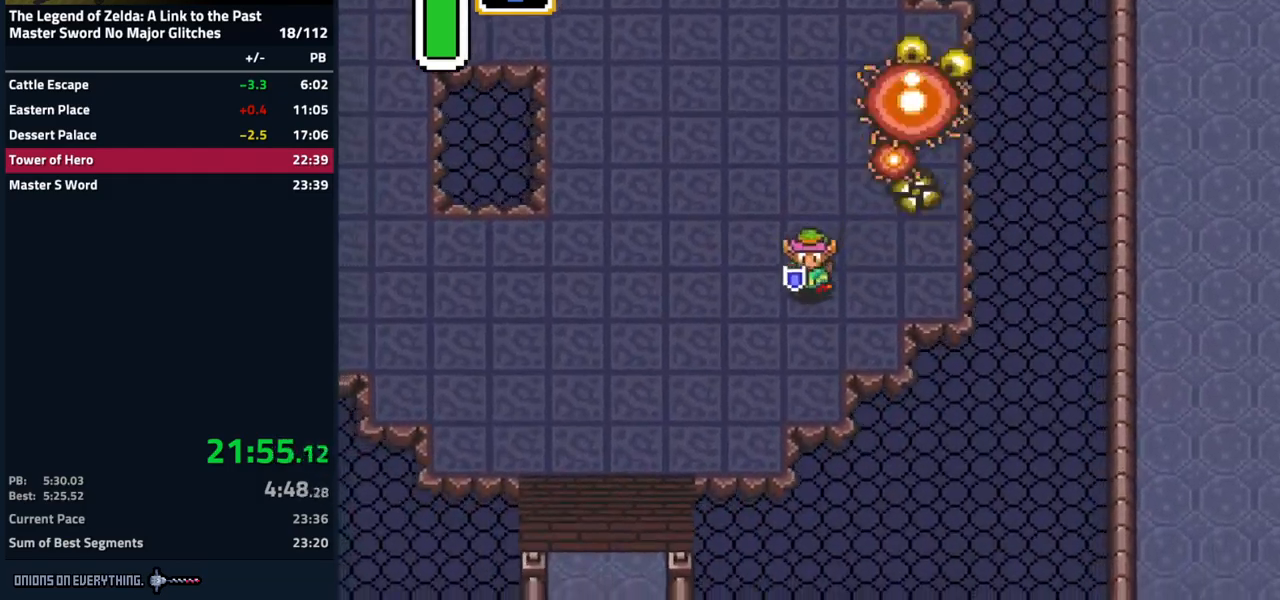
{"buttons": ["DPAD_RIGHT"]}
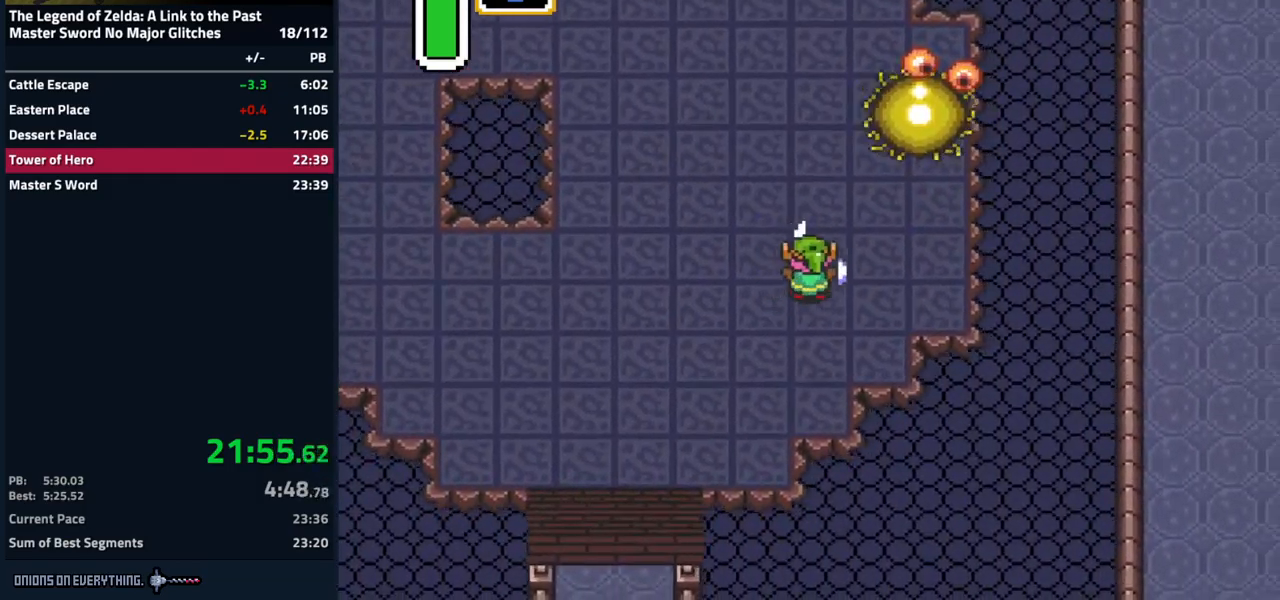
{"buttons": ["DPAD_UP", "DPAD_LEFT"], "events": [[183, "DPAD_DOWN", "down"], [233, "DPAD_DOWN", "up"], [283, "DPAD_UP", "down"], [317, "DPAD_RIGHT", "up"], [383, "DPAD_LEFT", "down"], [383, "DPAD_UP", "up"], [483, "DPAD_UP", "down"]]}
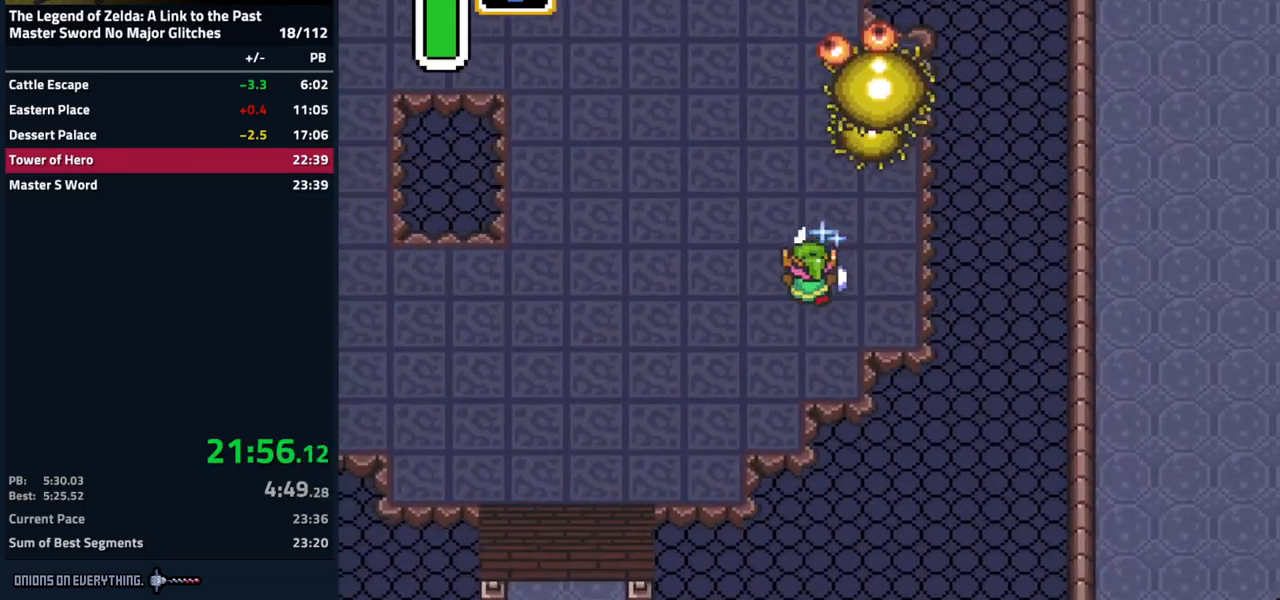
{"buttons": ["DPAD_UP", "DPAD_LEFT"], "events": [[33, "DPAD_LEFT", "up"], [33, "DPAD_RIGHT", "down"], [50, "DPAD_UP", "up"], [100, "DPAD_UP", "down"], [167, "DPAD_LEFT", "down"], [167, "DPAD_RIGHT", "up"], [350, "DPAD_UP", "up"], [417, "DPAD_UP", "down"]]}
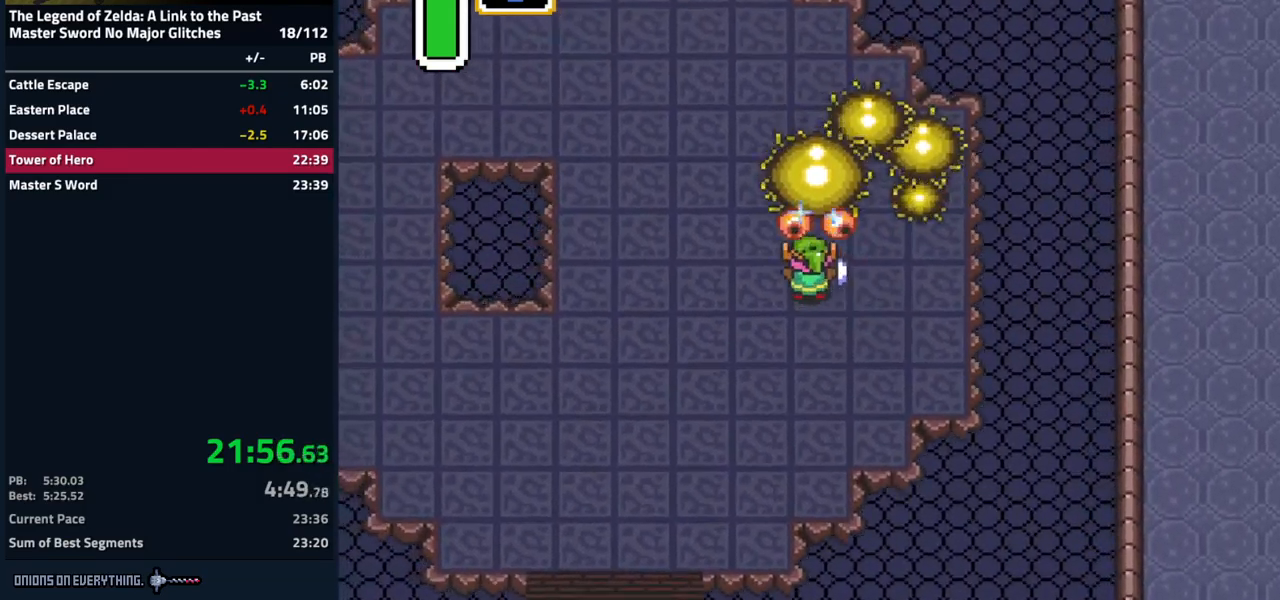
{"buttons": ["DPAD_UP", "DPAD_RIGHT"], "events": [[333, "DPAD_LEFT", "up"], [500, "DPAD_RIGHT", "down"]]}
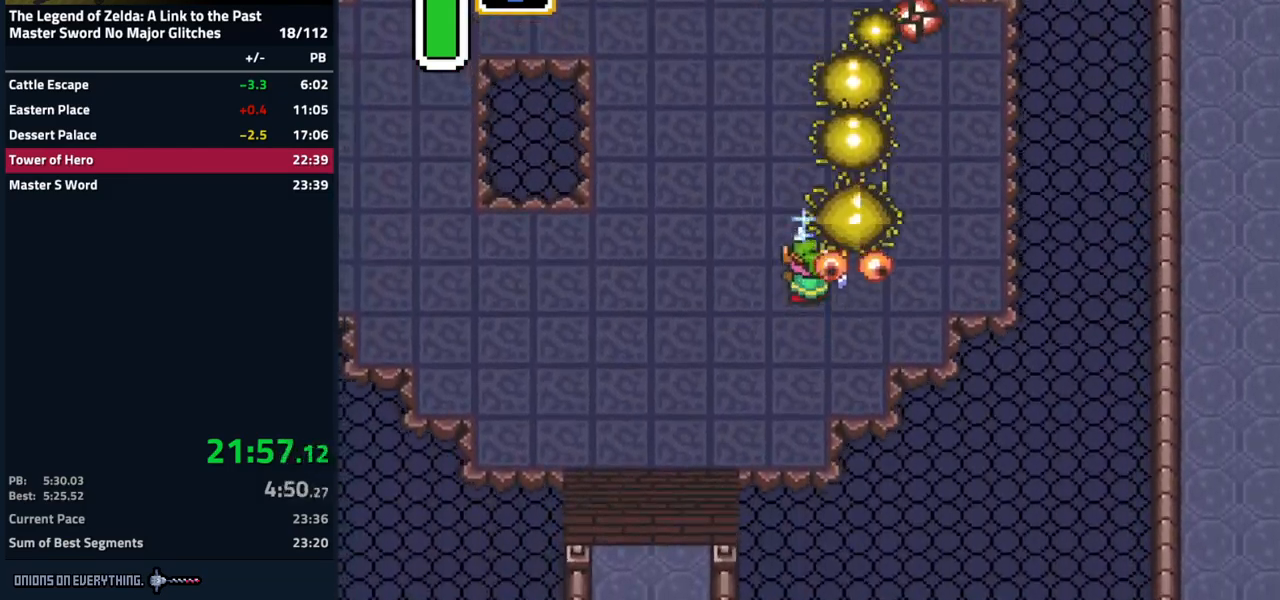
{"buttons": ["DPAD_UP", "DPAD_LEFT"], "events": [[400, "DPAD_RIGHT", "up"], [417, "DPAD_LEFT", "down"]]}
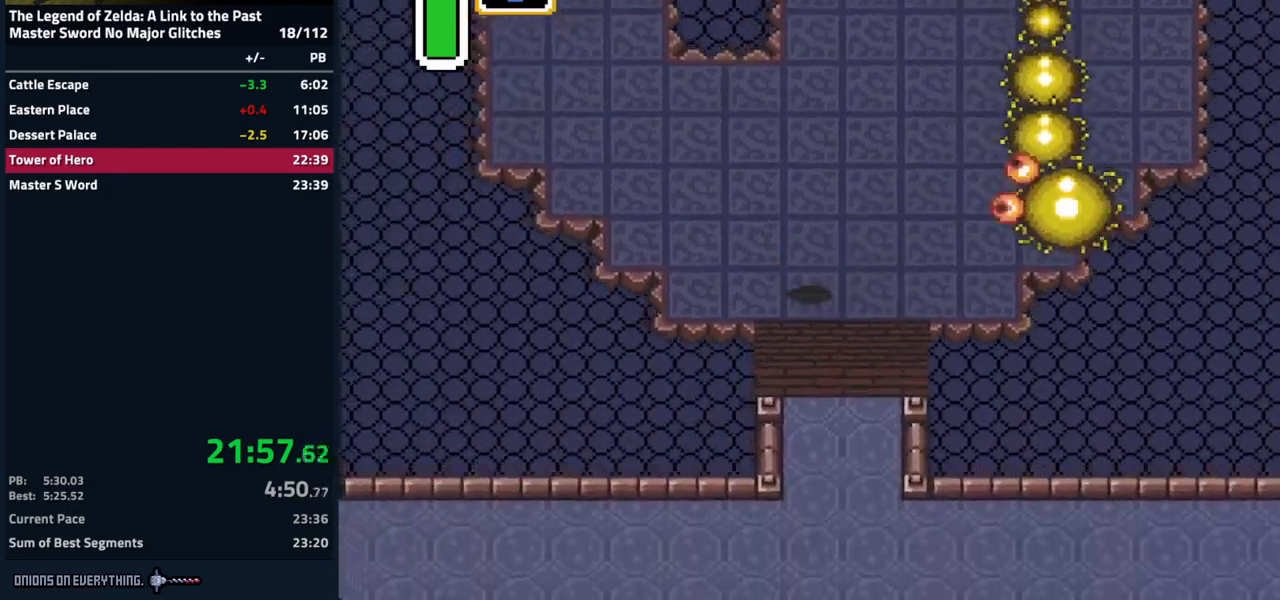
{"buttons": ["DPAD_UP", "DPAD_RIGHT"], "events": [[67, "DPAD_LEFT", "up"], [117, "DPAD_RIGHT", "down"], [134, "DPAD_UP", "up"], [284, "DPAD_UP", "down"]]}